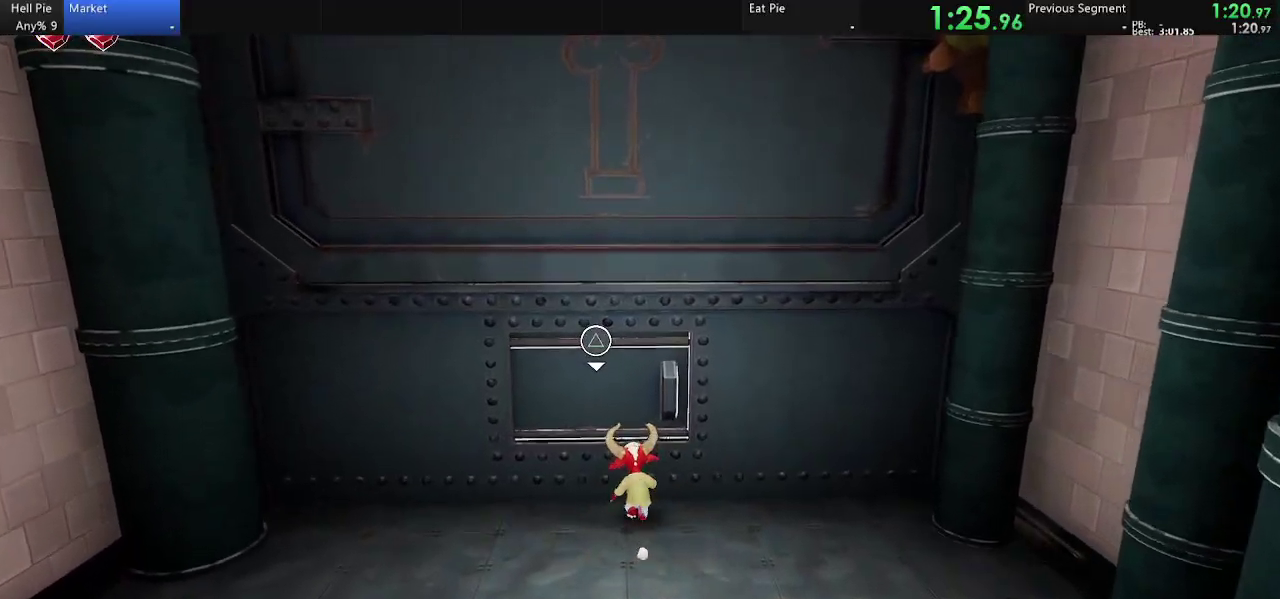
Gameplay with a controller (PlayStation layout); each line is a JSON object with the inputs held at the frame after it. "events" lists button and stick changes between this image and that frame as [ms after this image, input, new state], when the widget could be followed in between.
{"buttons": [], "left_stick": "center", "right_stick": "center", "events": [[33, "TRIANGLE", "down"], [133, "TRIANGLE", "up"], [200, "left_stick", "center"], [433, "CIRCLE", "down"], [500, "CIRCLE", "up"]]}
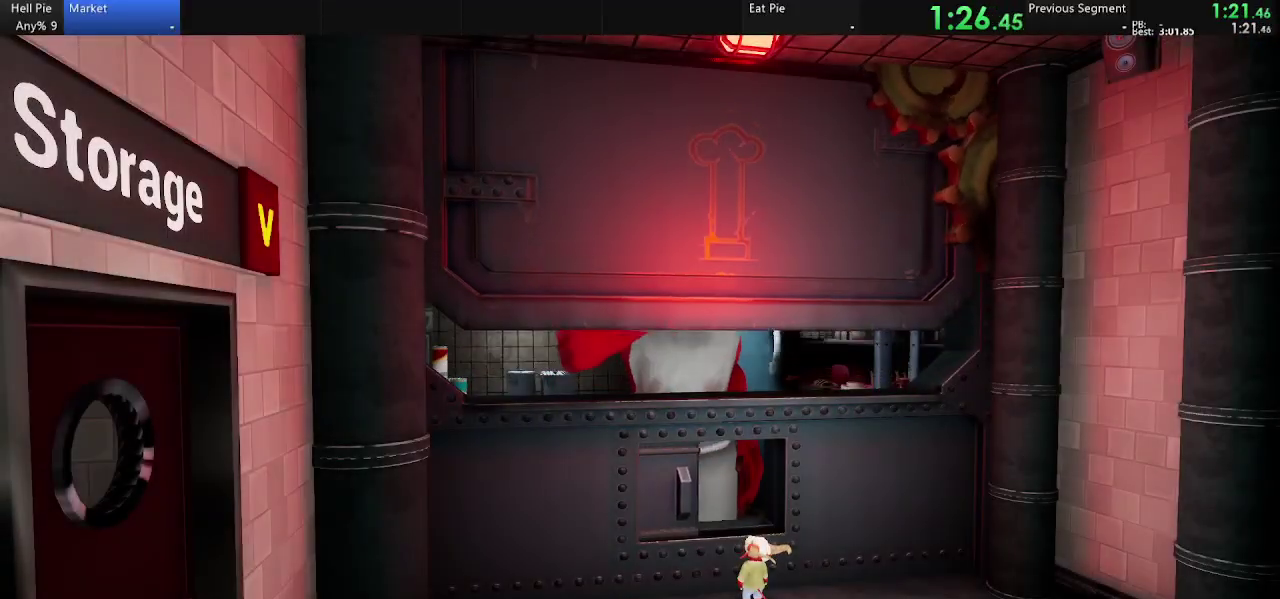
{"buttons": ["TRIANGLE"], "left_stick": "center", "right_stick": "center", "events": [[167, "CROSS", "down"], [267, "CROSS", "up"], [267, "TRIANGLE", "down"], [367, "CROSS", "down"], [367, "TRIANGLE", "up"], [467, "CROSS", "up"], [467, "TRIANGLE", "down"]]}
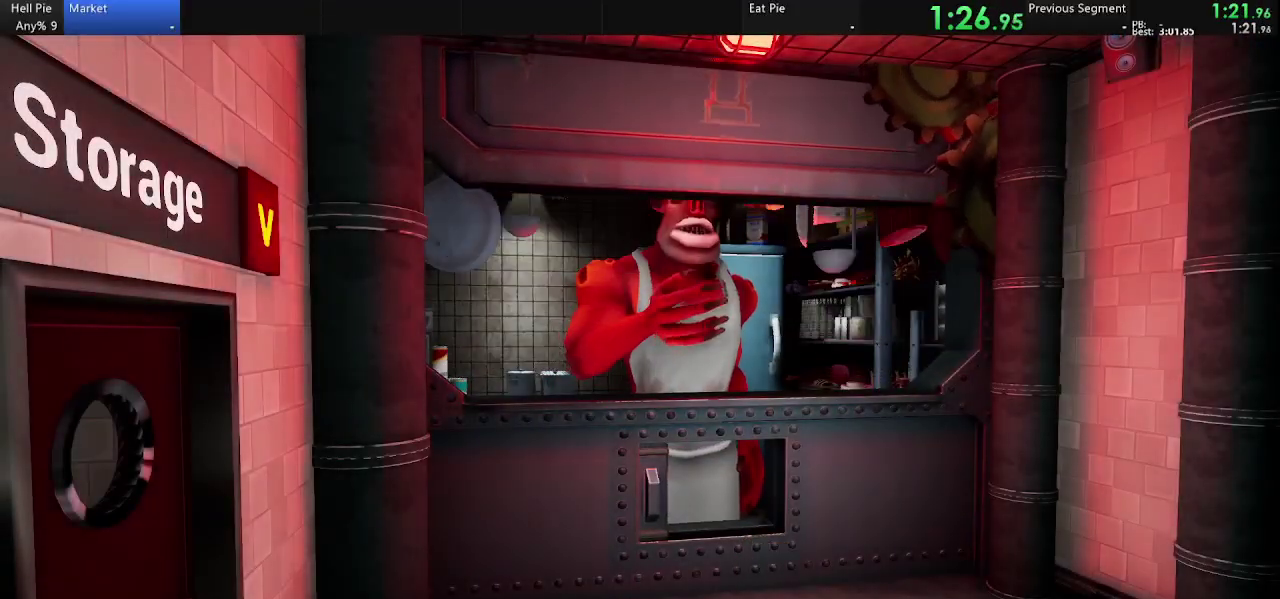
{"buttons": ["CROSS"], "left_stick": "center", "right_stick": "center", "events": [[67, "CROSS", "down"], [67, "TRIANGLE", "up"], [133, "TRIANGLE", "down"], [167, "CROSS", "up"], [267, "CROSS", "down"], [267, "TRIANGLE", "up"], [333, "CROSS", "up"], [333, "TRIANGLE", "down"], [433, "CROSS", "down"], [433, "TRIANGLE", "up"]]}
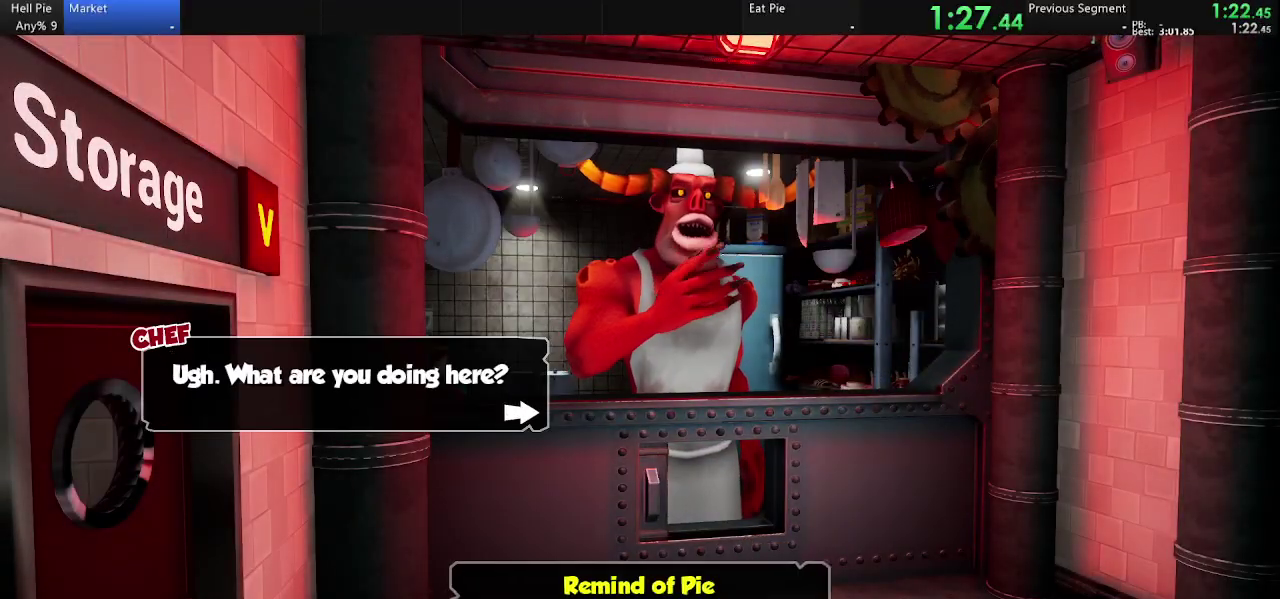
{"buttons": [], "left_stick": "center", "right_stick": "center", "events": [[33, "TRIANGLE", "down"], [67, "CROSS", "up"], [133, "CROSS", "down"], [133, "TRIANGLE", "up"], [233, "CROSS", "up"], [233, "TRIANGLE", "down"], [300, "TRIANGLE", "up"], [333, "CROSS", "down"], [400, "TRIANGLE", "down"], [433, "CROSS", "up"], [500, "TRIANGLE", "up"]]}
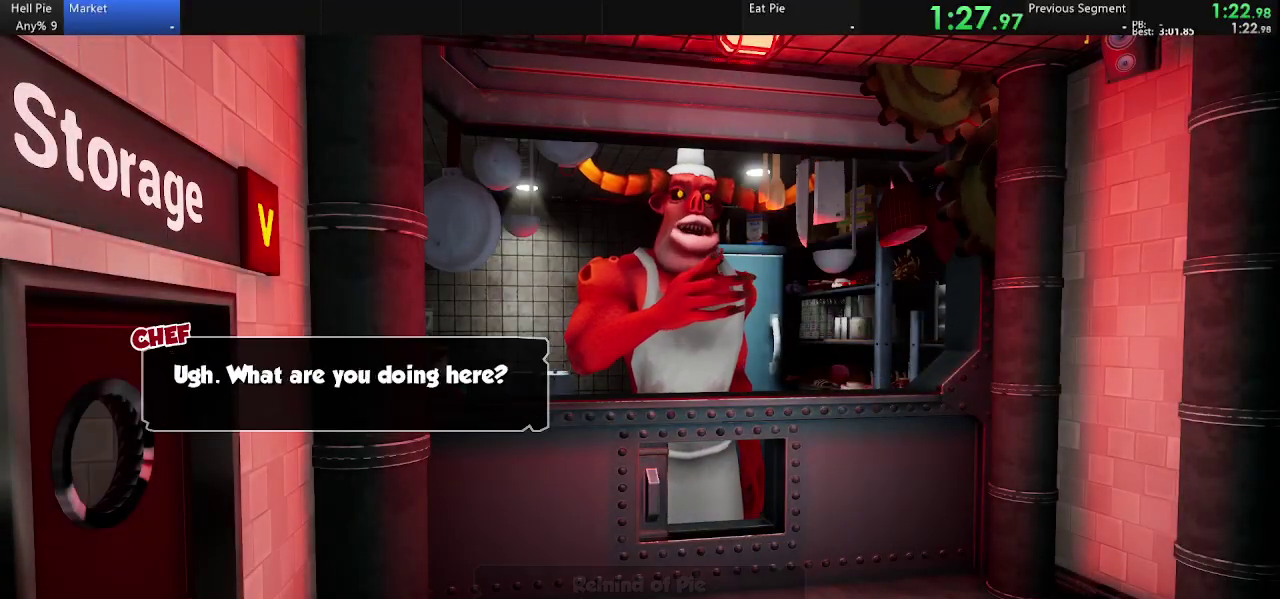
{"buttons": ["TRIANGLE"], "left_stick": "center", "right_stick": "center", "events": [[33, "CROSS", "down"], [100, "TRIANGLE", "down"], [133, "CROSS", "up"], [200, "CROSS", "down"], [200, "TRIANGLE", "up"], [300, "TRIANGLE", "down"], [333, "CROSS", "up"], [400, "CROSS", "down"], [400, "TRIANGLE", "up"], [467, "CROSS", "up"], [467, "TRIANGLE", "down"]]}
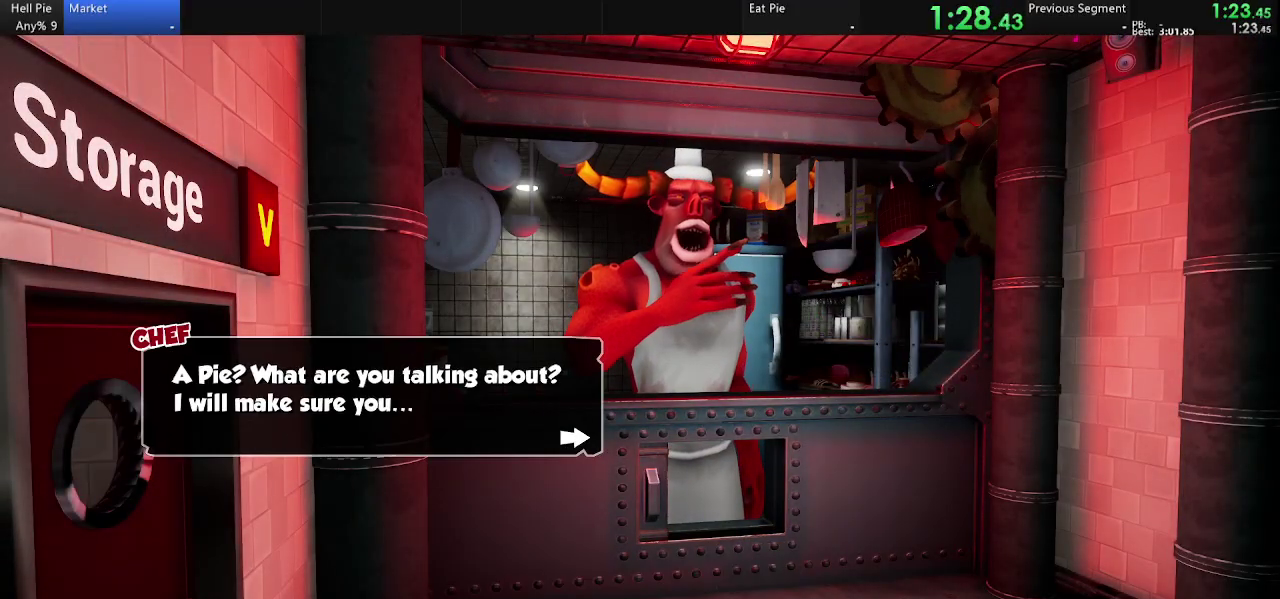
{"buttons": ["CROSS"], "left_stick": "center", "right_stick": "center", "events": [[67, "TRIANGLE", "up"], [100, "CROSS", "down"], [167, "TRIANGLE", "down"], [200, "CROSS", "up"], [267, "CROSS", "down"], [267, "TRIANGLE", "up"], [367, "CROSS", "up"], [367, "TRIANGLE", "down"], [467, "CROSS", "down"], [467, "TRIANGLE", "up"]]}
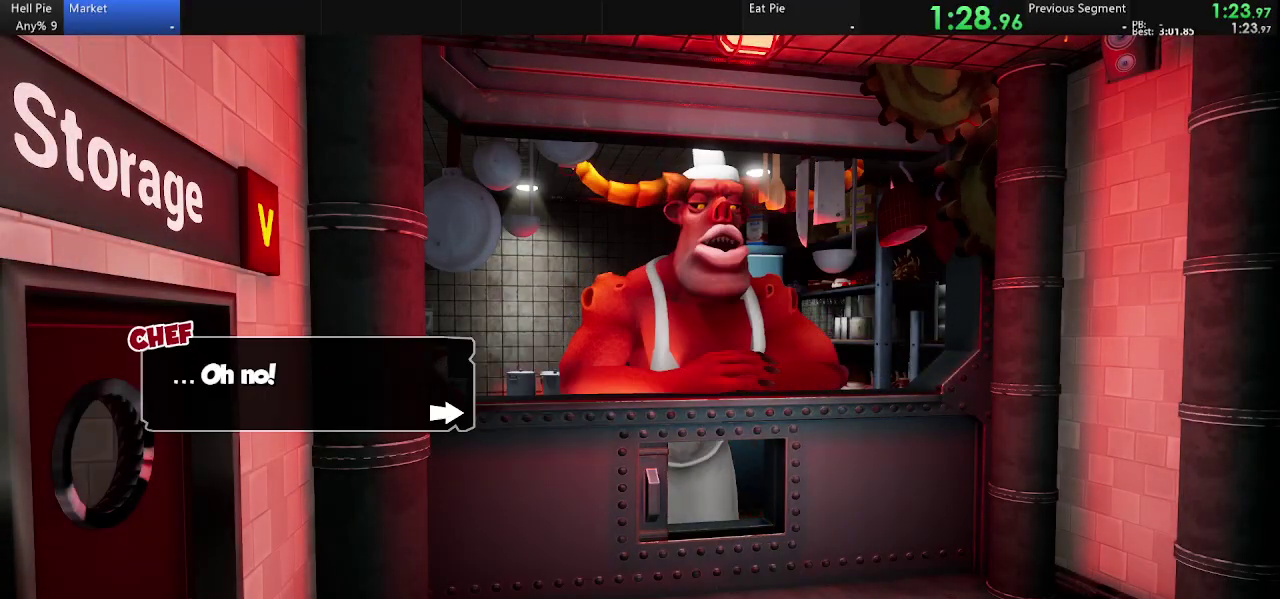
{"buttons": ["TRIANGLE"], "left_stick": "center", "right_stick": "center", "events": [[67, "CROSS", "up"], [67, "TRIANGLE", "down"], [133, "TRIANGLE", "up"], [167, "CROSS", "down"], [267, "CROSS", "up"], [267, "TRIANGLE", "down"], [333, "TRIANGLE", "up"], [367, "CROSS", "down"], [433, "TRIANGLE", "down"], [467, "CROSS", "up"]]}
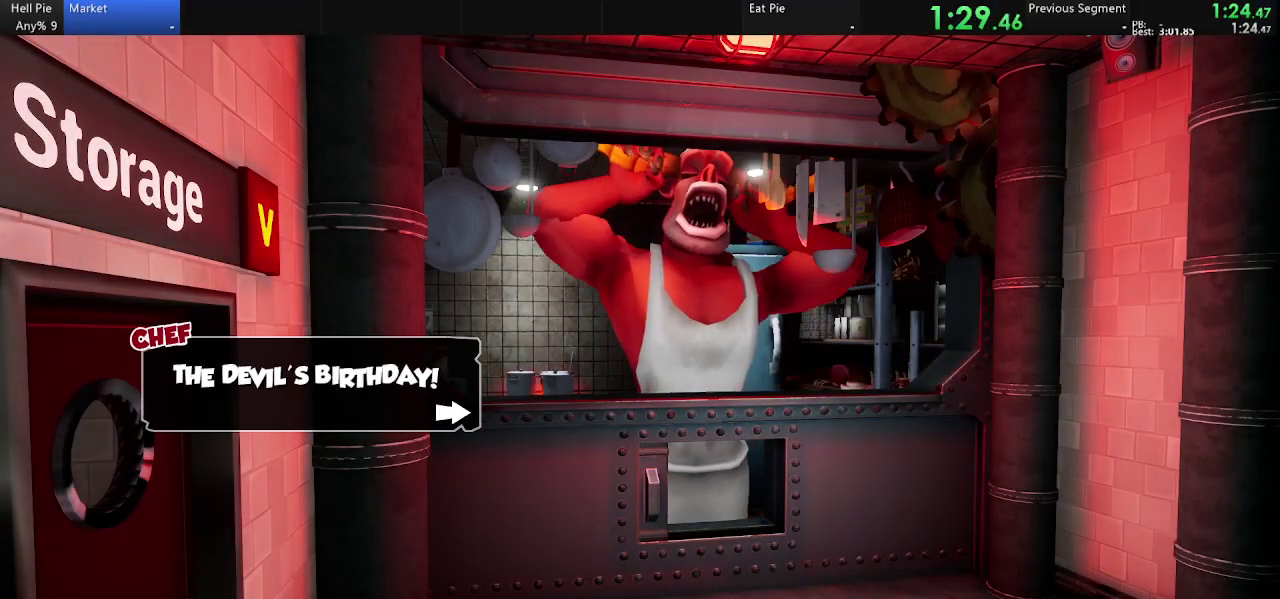
{"buttons": ["CROSS"], "left_stick": "center", "right_stick": "center", "events": [[33, "TRIANGLE", "up"], [67, "CROSS", "down"], [133, "CROSS", "up"], [133, "TRIANGLE", "down"], [233, "CROSS", "down"], [233, "TRIANGLE", "up"], [367, "CROSS", "up"], [367, "TRIANGLE", "down"], [433, "CROSS", "down"], [433, "TRIANGLE", "up"]]}
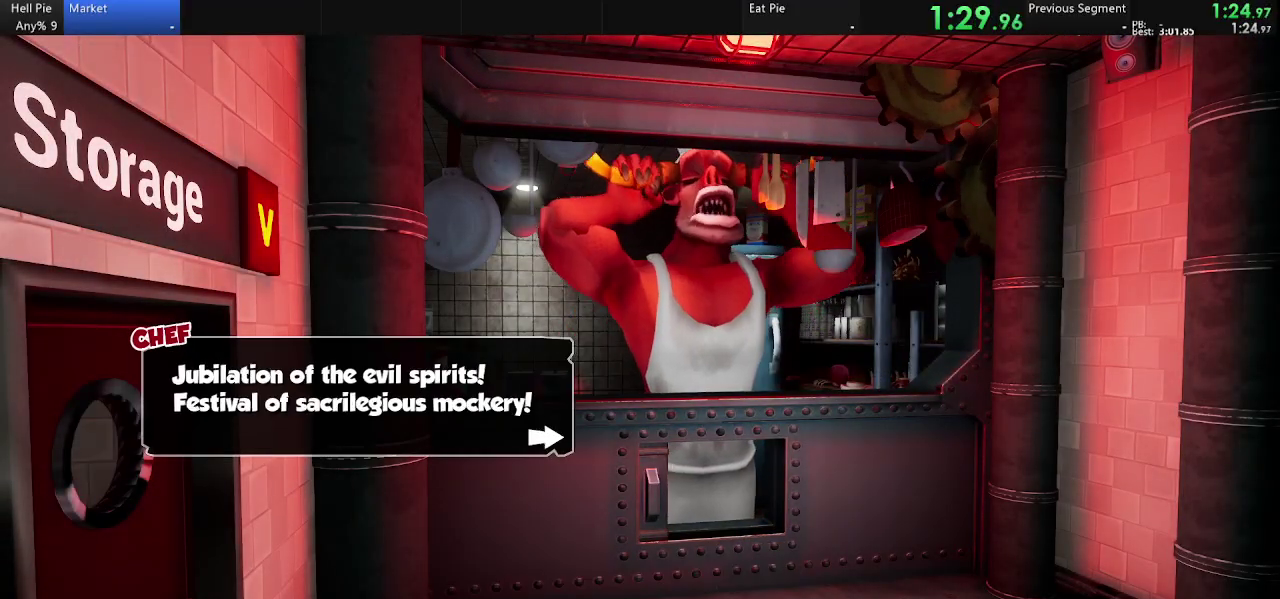
{"buttons": ["TRIANGLE"], "left_stick": "center", "right_stick": "center", "events": [[33, "CROSS", "up"], [33, "TRIANGLE", "down"], [100, "TRIANGLE", "up"], [133, "CROSS", "down"], [233, "CROSS", "up"], [233, "TRIANGLE", "down"], [333, "CROSS", "down"], [333, "TRIANGLE", "up"], [433, "CROSS", "up"], [433, "TRIANGLE", "down"]]}
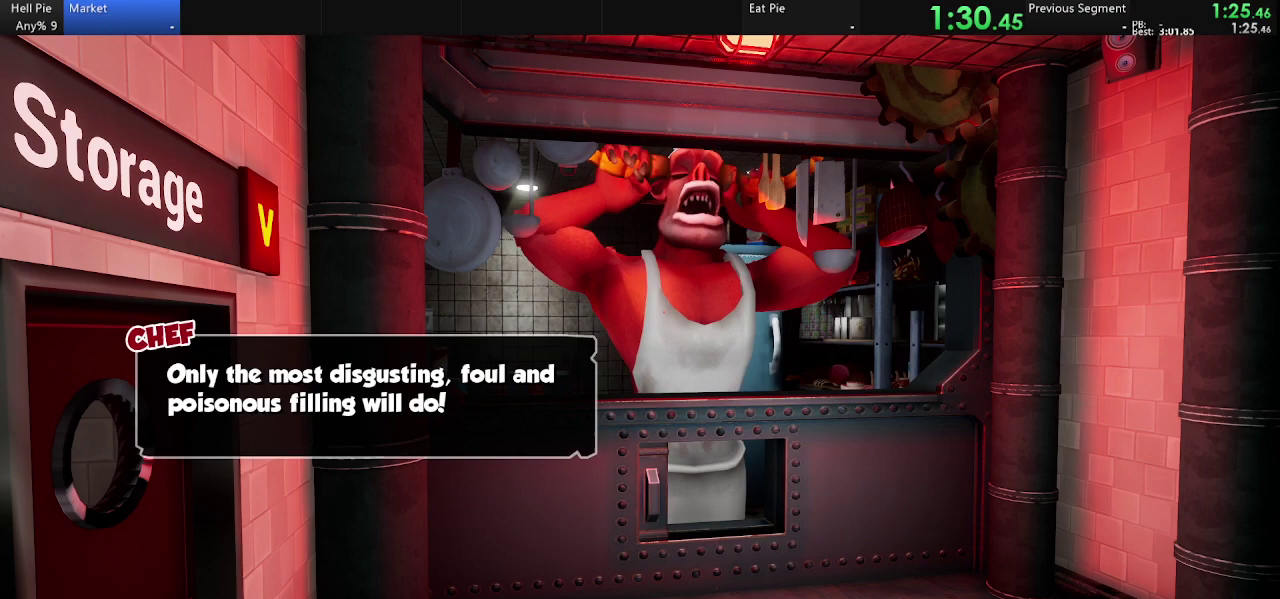
{"buttons": ["CROSS", "TRIANGLE"], "left_stick": "center", "right_stick": "center", "events": [[33, "CROSS", "down"], [33, "TRIANGLE", "up"], [133, "CROSS", "up"], [133, "TRIANGLE", "down"], [233, "CROSS", "down"], [233, "TRIANGLE", "up"], [333, "CROSS", "up"], [333, "TRIANGLE", "down"], [433, "CROSS", "down"], [433, "TRIANGLE", "up"], [500, "TRIANGLE", "down"]]}
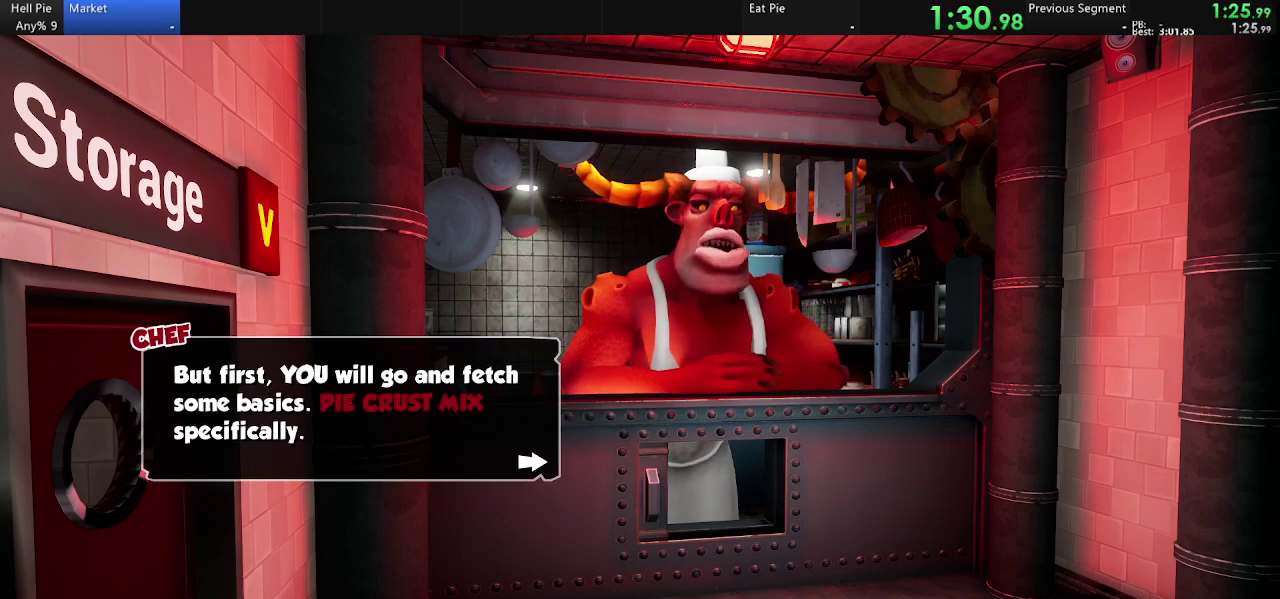
{"buttons": ["TRIANGLE"], "left_stick": "center", "right_stick": "center", "events": [[33, "CROSS", "up"], [100, "TRIANGLE", "up"], [133, "CROSS", "down"], [200, "CROSS", "up"], [200, "TRIANGLE", "down"], [333, "TRIANGLE", "up"], [433, "TRIANGLE", "down"]]}
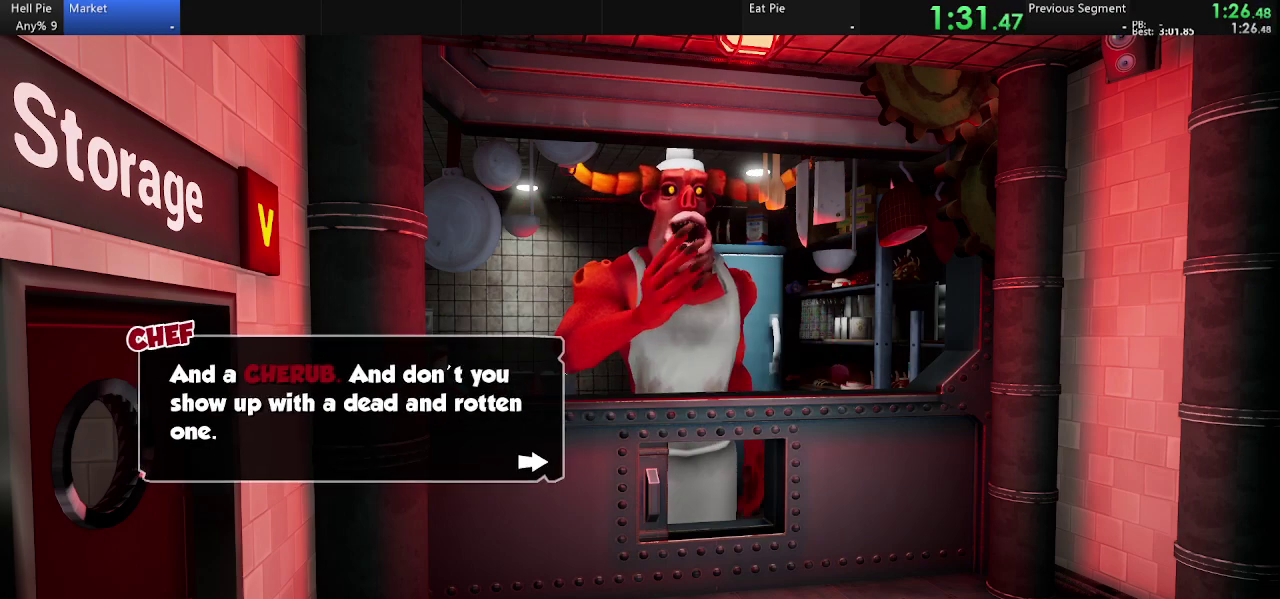
{"buttons": [], "left_stick": "center", "right_stick": "center", "events": [[33, "CROSS", "down"], [33, "TRIANGLE", "up"], [133, "CROSS", "up"], [133, "TRIANGLE", "down"], [233, "CROSS", "down"], [233, "TRIANGLE", "up"], [333, "CROSS", "up"], [333, "TRIANGLE", "down"], [433, "CROSS", "down"], [433, "TRIANGLE", "up"], [500, "CROSS", "up"]]}
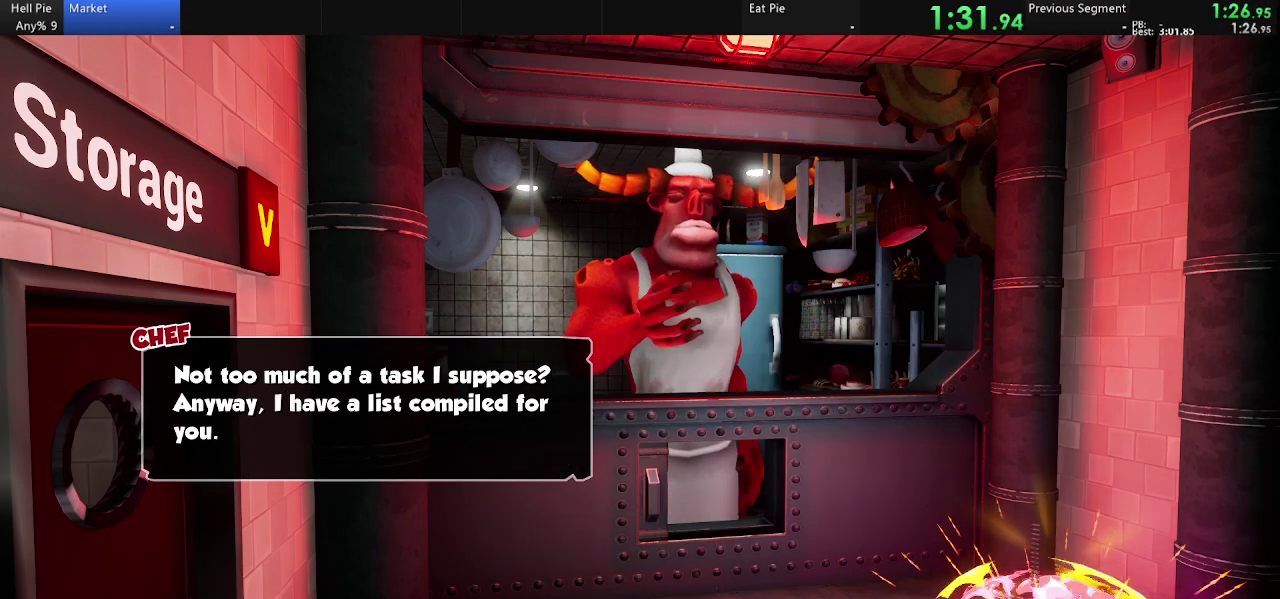
{"buttons": ["CROSS"], "left_stick": "center", "right_stick": "center", "events": [[33, "TRIANGLE", "down"], [133, "CROSS", "down"], [133, "TRIANGLE", "up"], [233, "CROSS", "up"], [233, "TRIANGLE", "down"], [367, "CROSS", "down"], [433, "CROSS", "up"], [500, "CROSS", "down"], [500, "TRIANGLE", "up"]]}
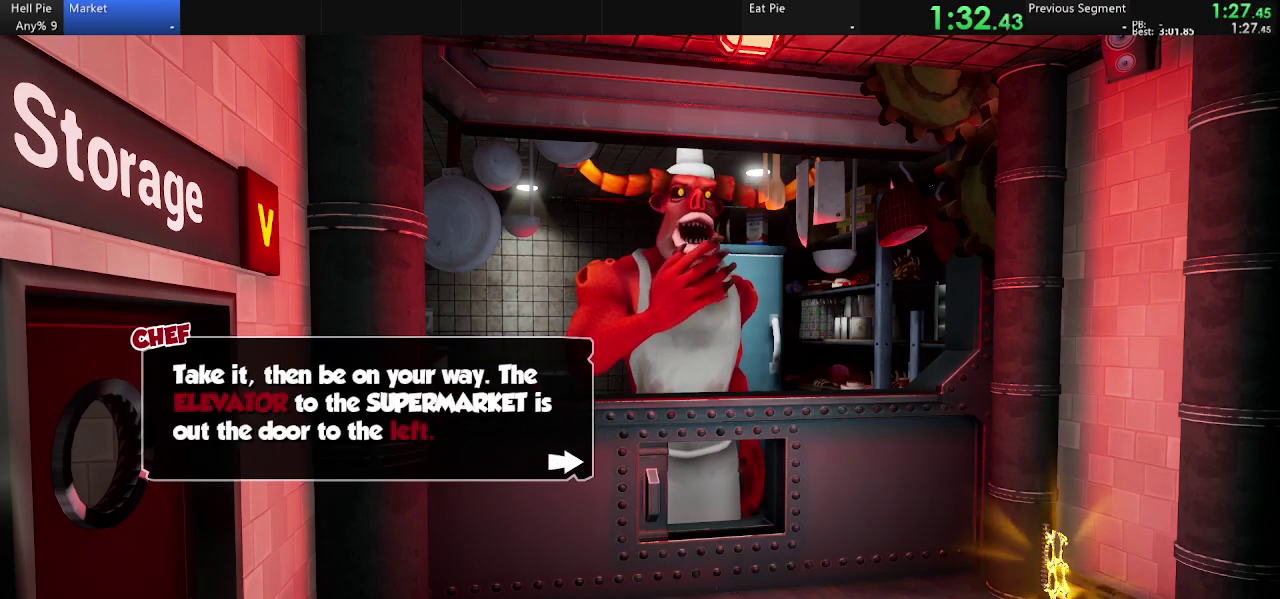
{"buttons": [], "left_stick": "center", "right_stick": "center", "events": [[100, "CROSS", "up"], [133, "TRIANGLE", "down"], [233, "CROSS", "down"], [233, "TRIANGLE", "up"], [333, "CROSS", "up"], [333, "TRIANGLE", "down"], [400, "CROSS", "down"], [433, "TRIANGLE", "up"], [500, "CROSS", "up"]]}
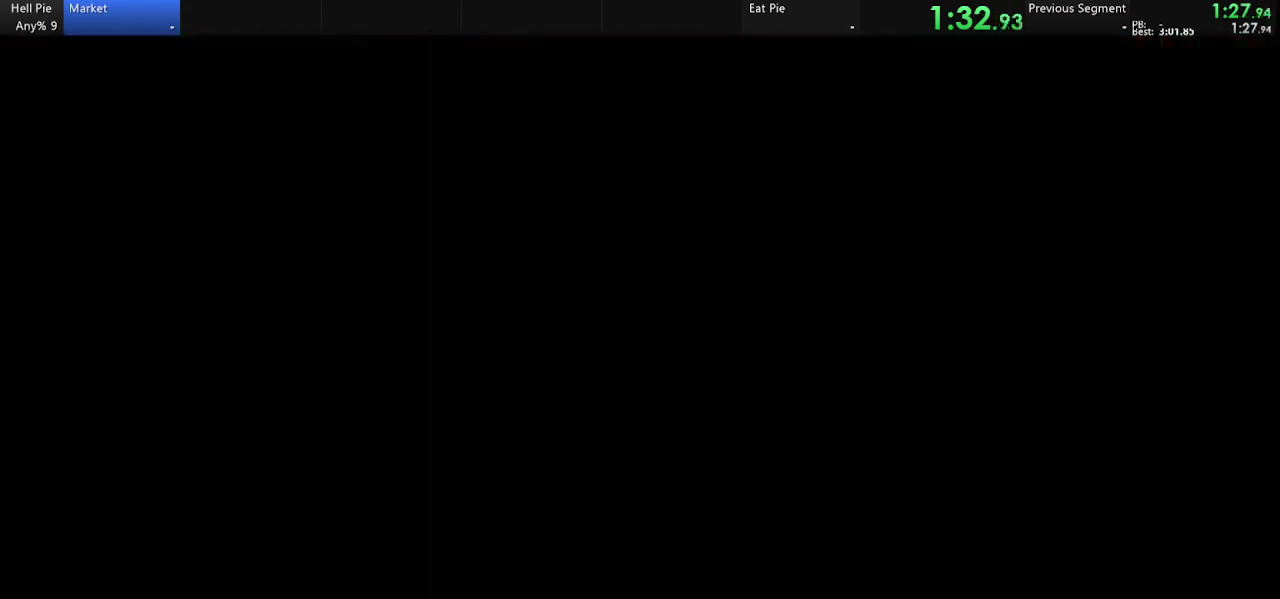
{"buttons": [], "left_stick": "up-right", "right_stick": "center", "events": [[33, "TRIANGLE", "down"], [100, "TRIANGLE", "up"], [333, "left_stick", "up-right"]]}
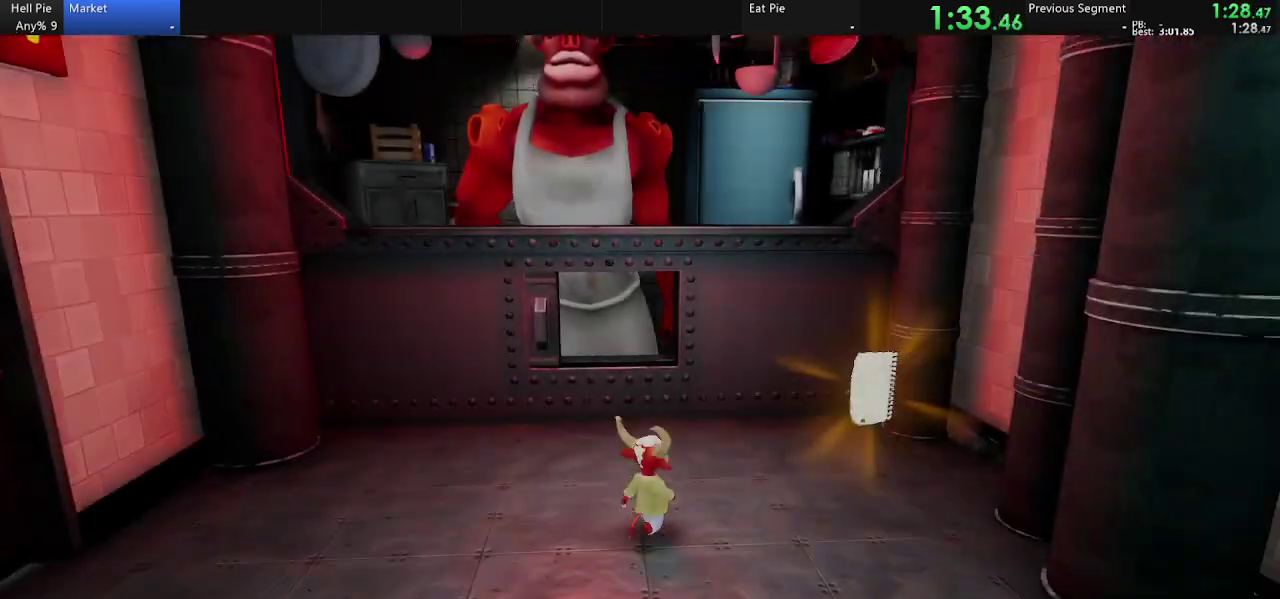
{"buttons": [], "left_stick": "down", "right_stick": "center", "events": [[333, "left_stick", "down-right"], [400, "left_stick", "down"]]}
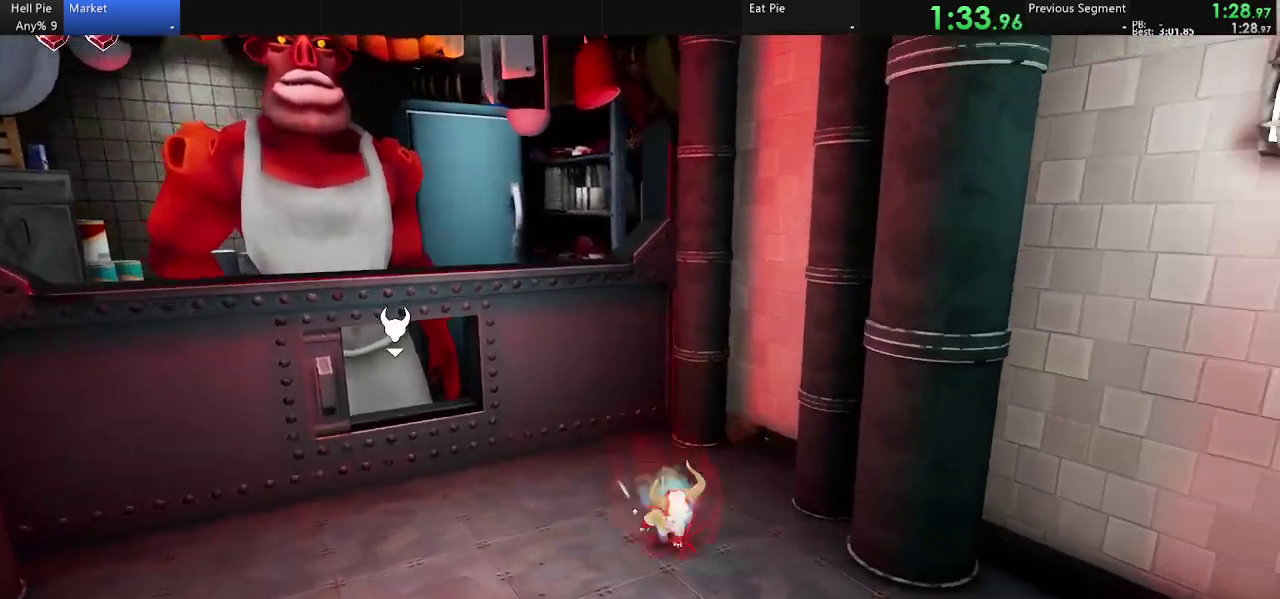
{"buttons": [], "left_stick": "center", "right_stick": "center", "events": [[133, "left_stick", "center"]]}
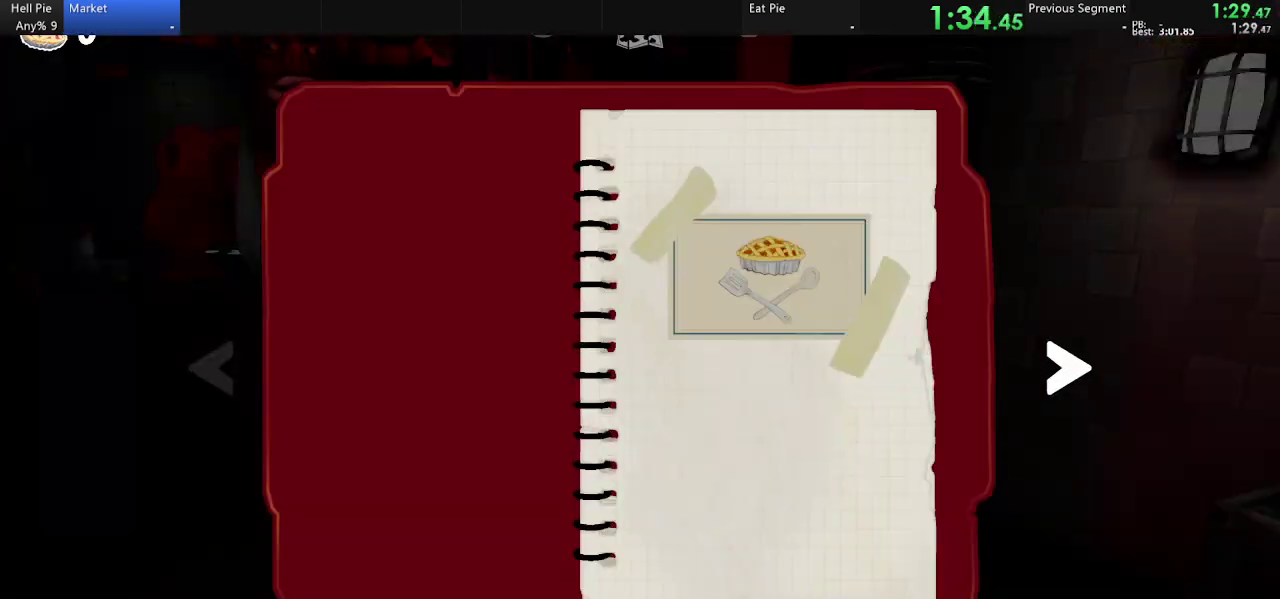
{"buttons": [], "left_stick": "down-right", "right_stick": "center", "events": [[267, "left_stick", "down-right"], [400, "CIRCLE", "down"], [467, "CIRCLE", "up"]]}
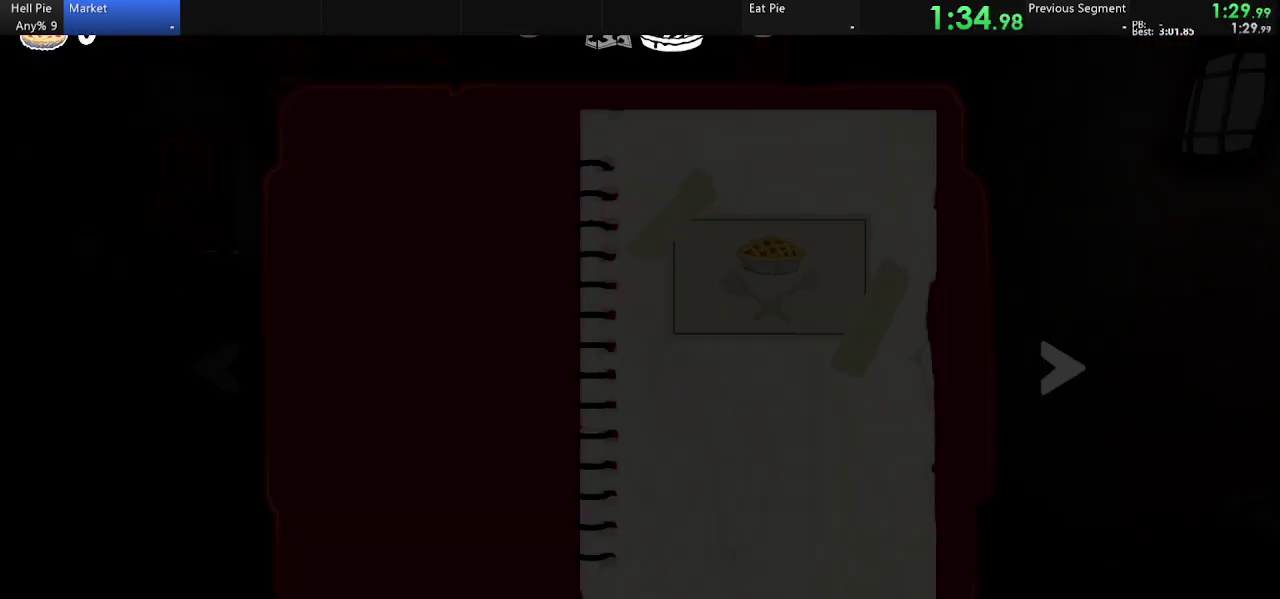
{"buttons": [], "left_stick": "center", "right_stick": "center", "events": [[233, "CIRCLE", "down"], [333, "CIRCLE", "up"], [367, "left_stick", "center"], [433, "CIRCLE", "down"], [500, "CIRCLE", "up"]]}
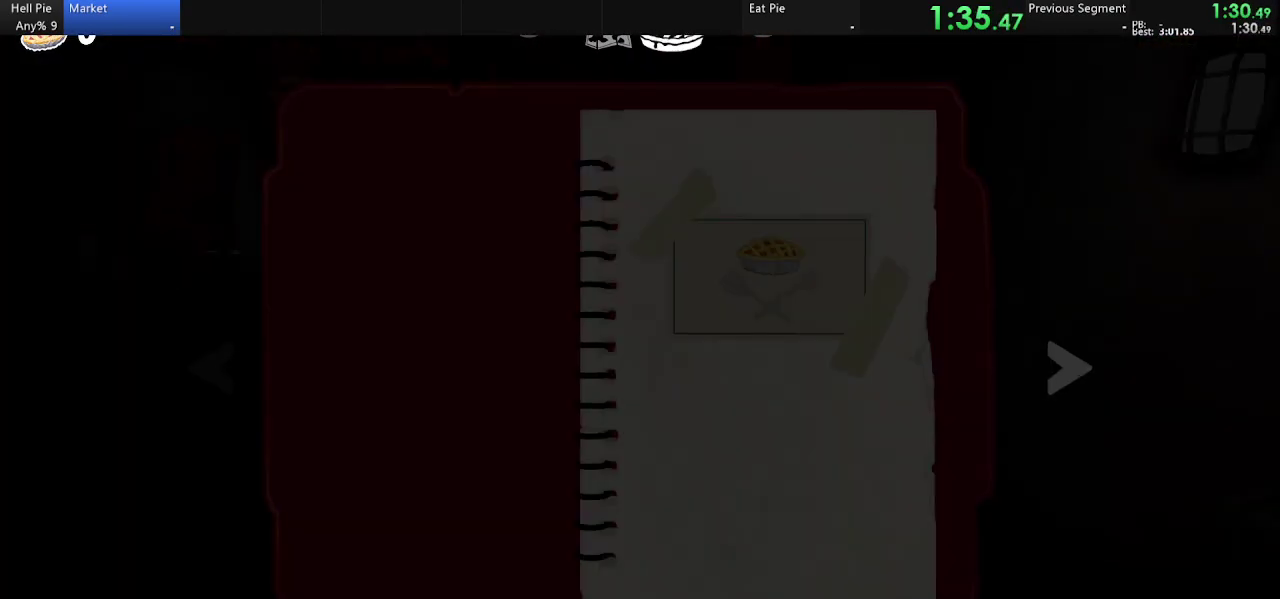
{"buttons": ["CIRCLE"], "left_stick": "down-right", "right_stick": "center", "events": [[100, "CIRCLE", "down"], [200, "CIRCLE", "up"], [300, "CIRCLE", "down"], [367, "CIRCLE", "up"], [467, "left_stick", "down-right"], [500, "CIRCLE", "down"]]}
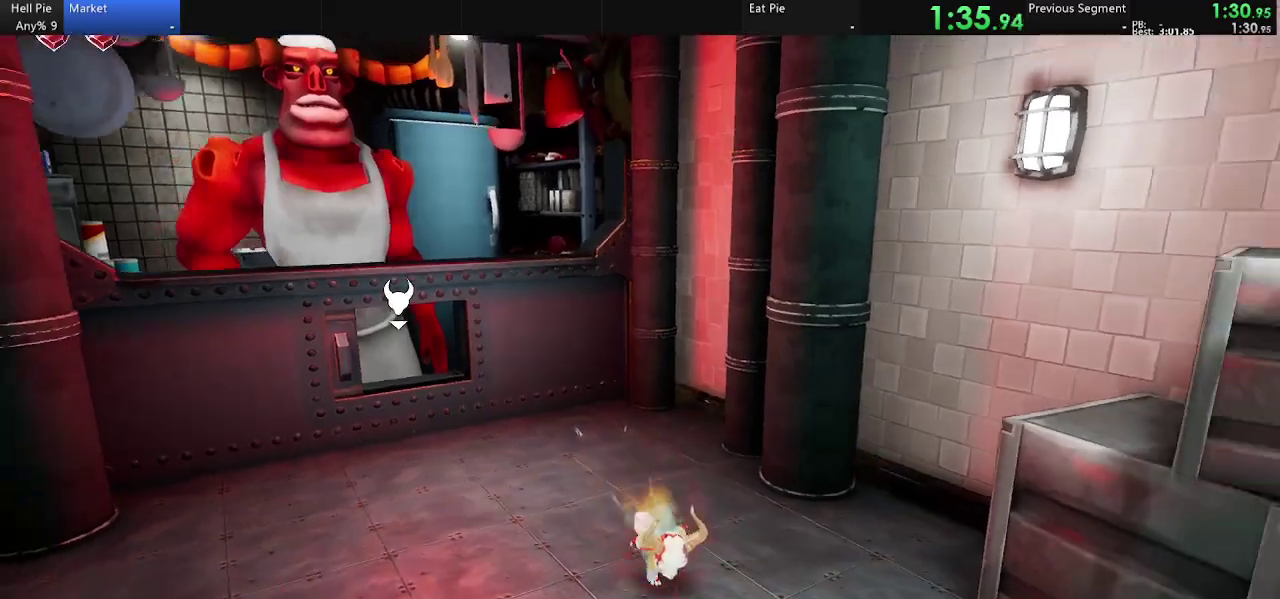
{"buttons": ["CIRCLE"], "left_stick": "down-right", "right_stick": "center", "events": [[133, "CIRCLE", "up"], [433, "CIRCLE", "down"]]}
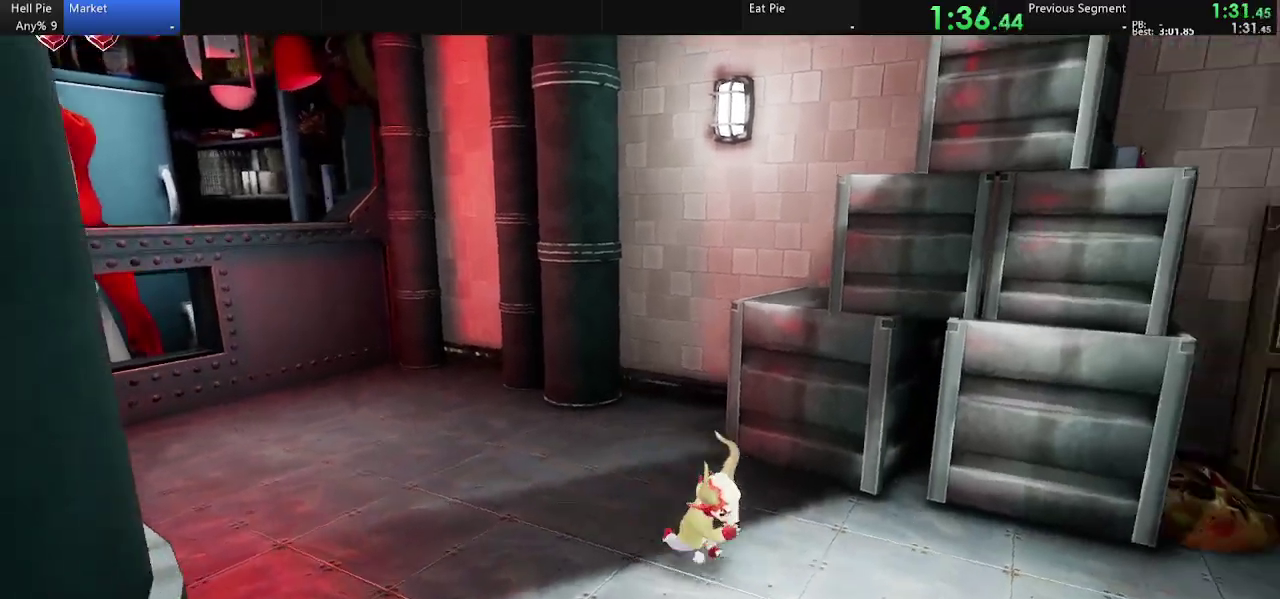
{"buttons": [], "left_stick": "right", "right_stick": "center", "events": [[33, "CIRCLE", "up"], [233, "left_stick", "right"], [400, "CIRCLE", "down"], [500, "CIRCLE", "up"]]}
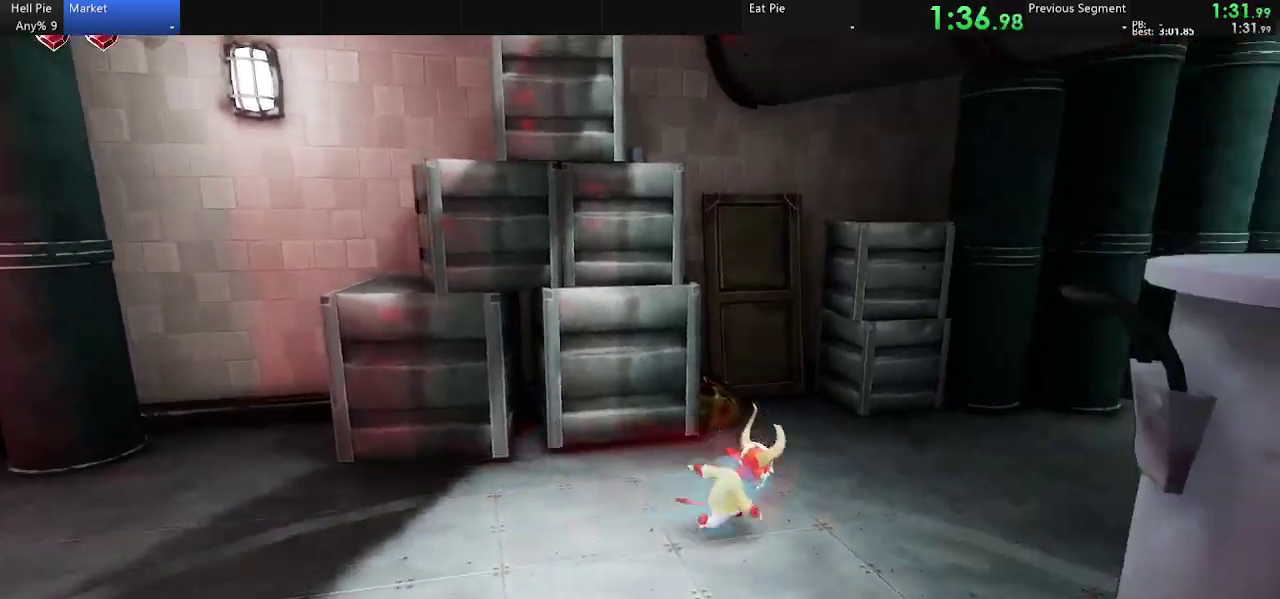
{"buttons": ["CIRCLE"], "left_stick": "up-right", "right_stick": "center", "events": [[267, "left_stick", "up-right"], [467, "CIRCLE", "down"]]}
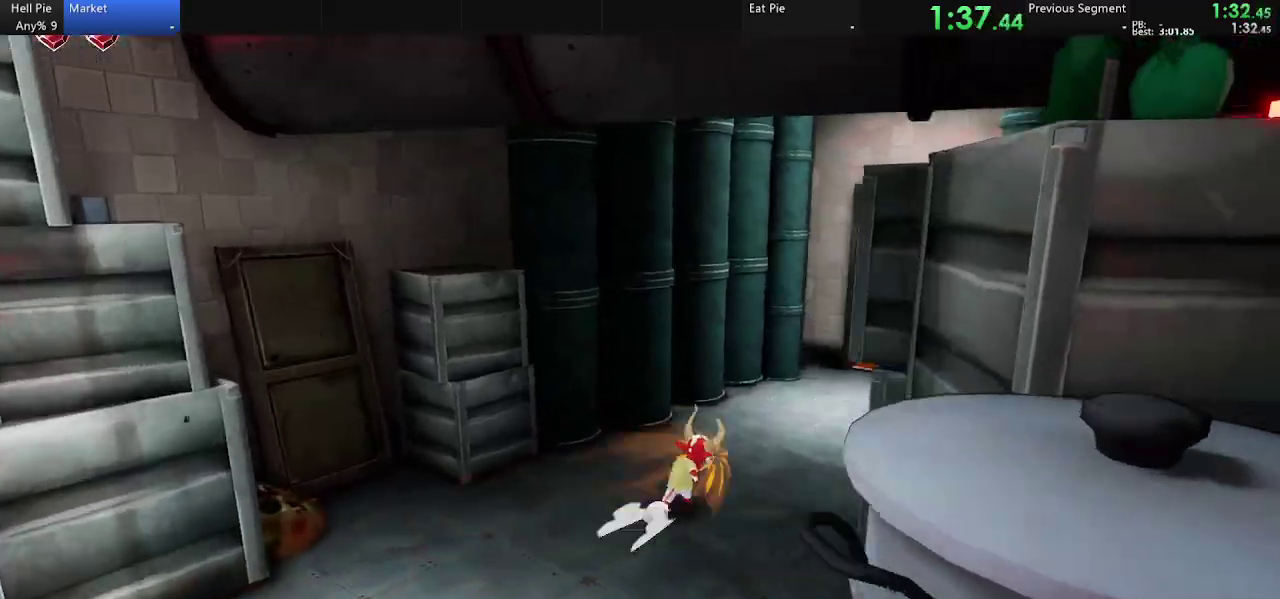
{"buttons": [], "left_stick": "up-right", "right_stick": "center", "events": [[67, "CIRCLE", "up"]]}
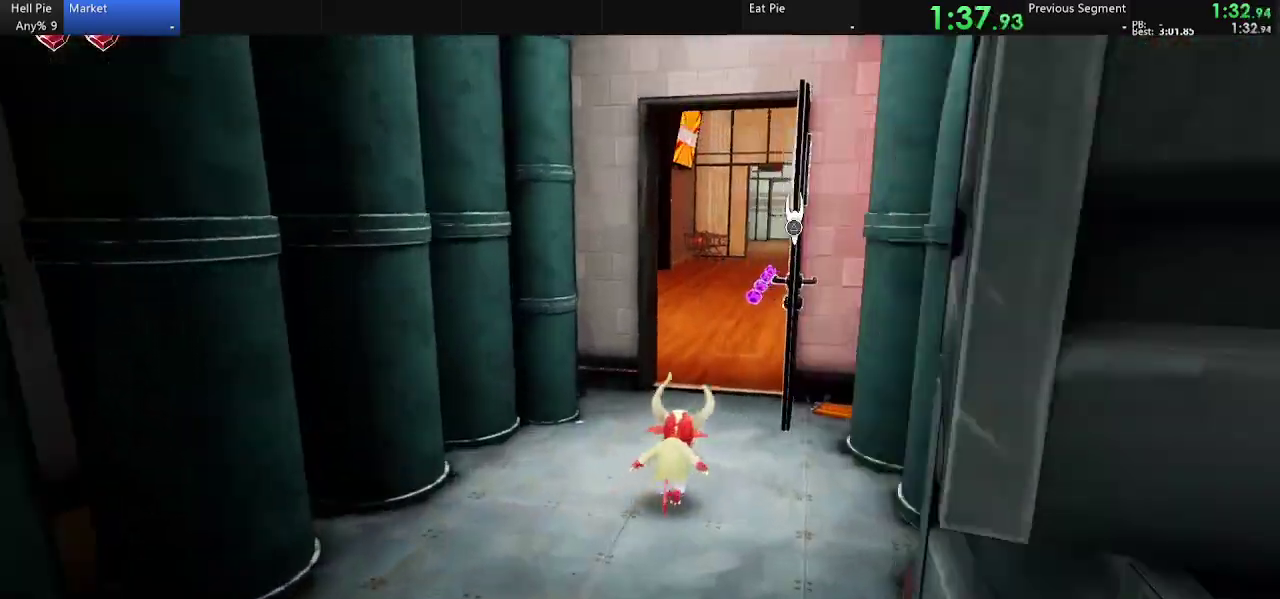
{"buttons": [], "left_stick": "up-right", "right_stick": "center", "events": [[100, "CIRCLE", "down"], [167, "CIRCLE", "up"]]}
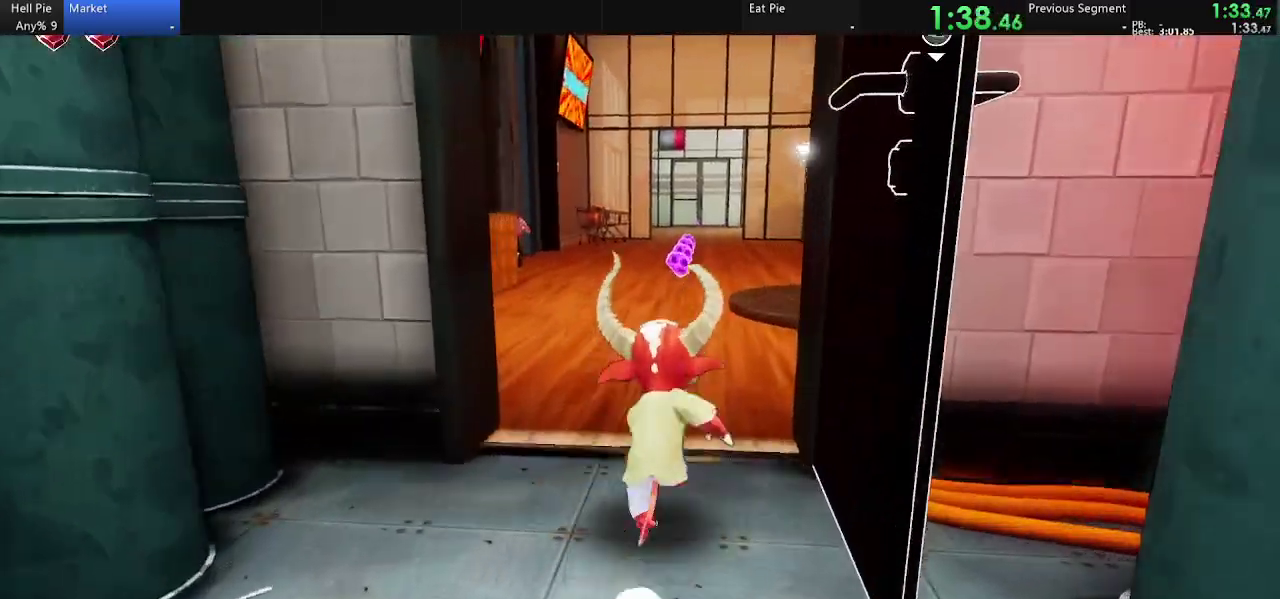
{"buttons": [], "left_stick": "up", "right_stick": "center", "events": [[100, "left_stick", "up"], [133, "CIRCLE", "down"], [233, "CIRCLE", "up"]]}
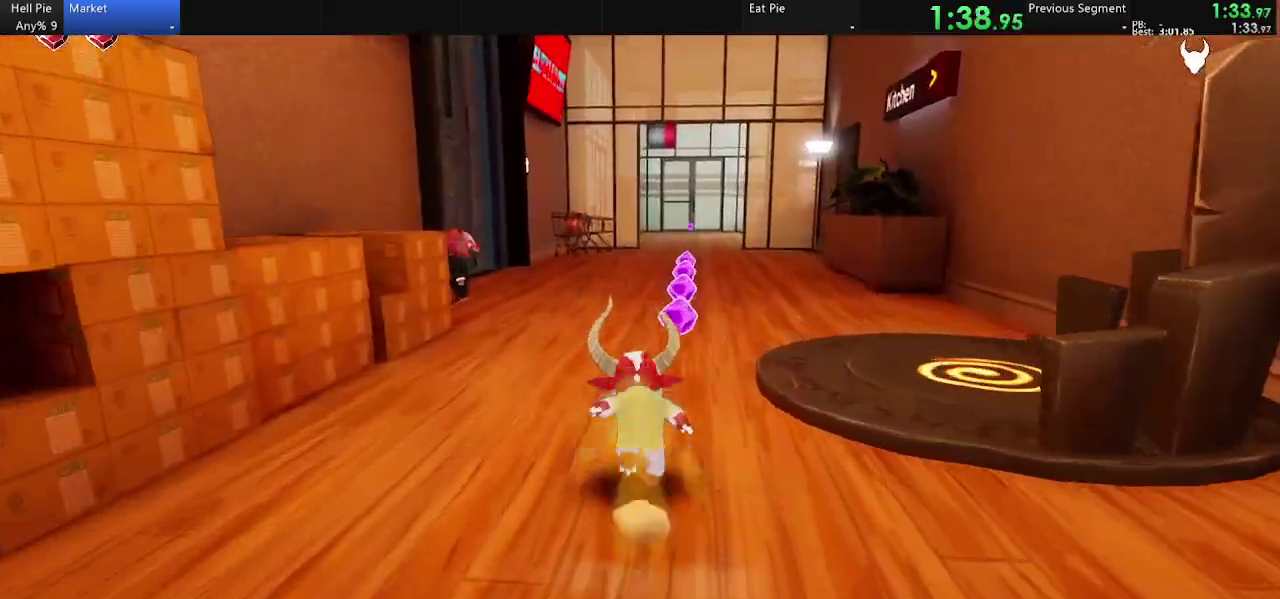
{"buttons": [], "left_stick": "up", "right_stick": "center", "events": [[200, "CIRCLE", "down"], [300, "CIRCLE", "up"]]}
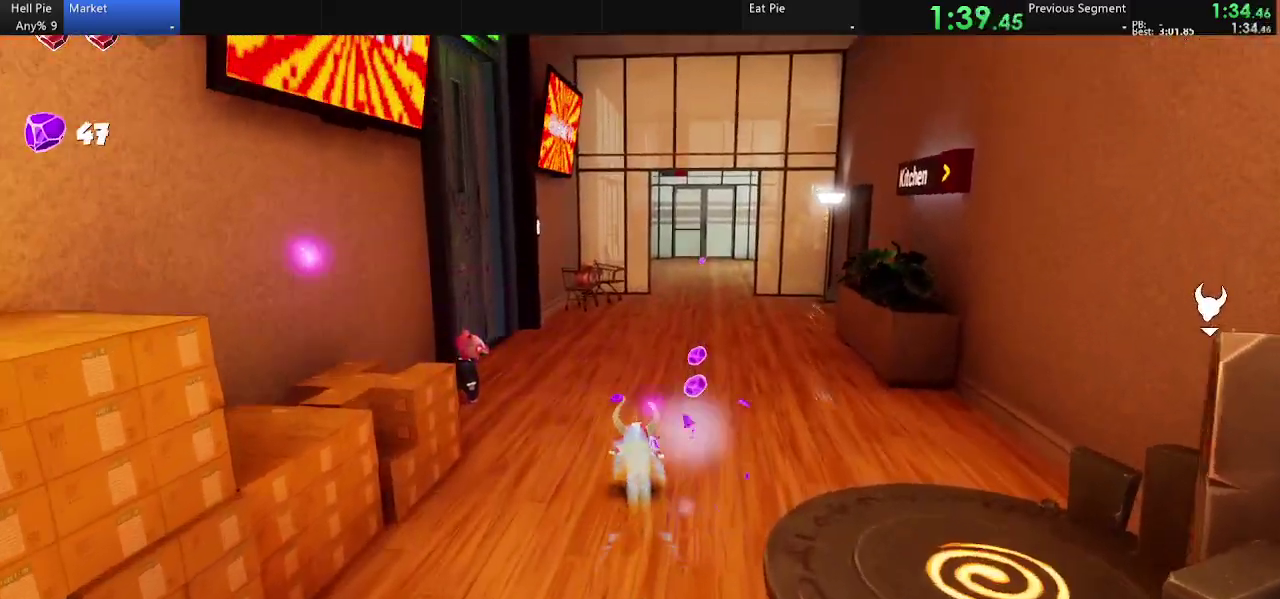
{"buttons": [], "left_stick": "up", "right_stick": "left", "events": [[267, "CIRCLE", "down"], [367, "CIRCLE", "up"], [433, "right_stick", "left"]]}
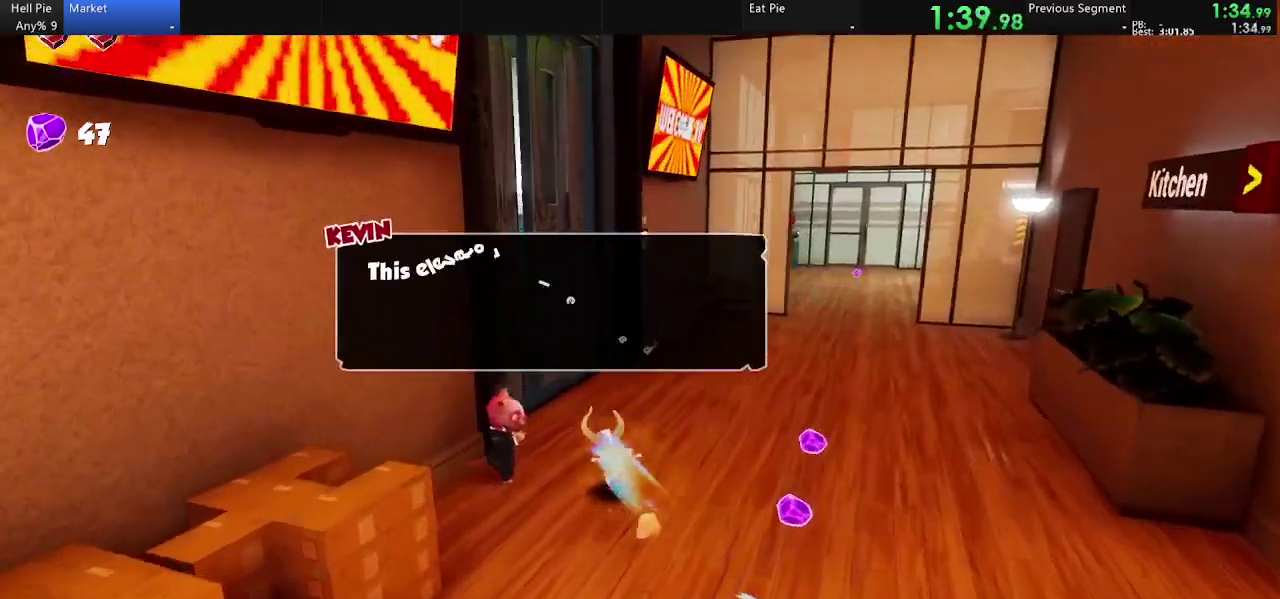
{"buttons": [], "left_stick": "up", "right_stick": "center", "events": [[333, "right_stick", "center"]]}
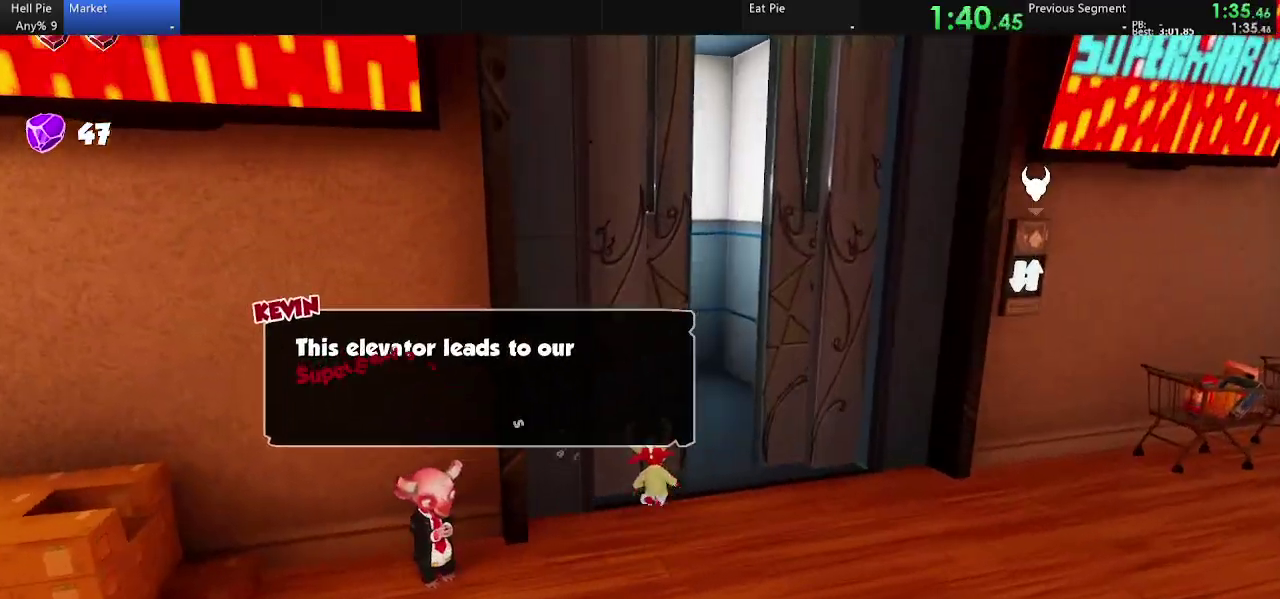
{"buttons": [], "left_stick": "up", "right_stick": "center"}
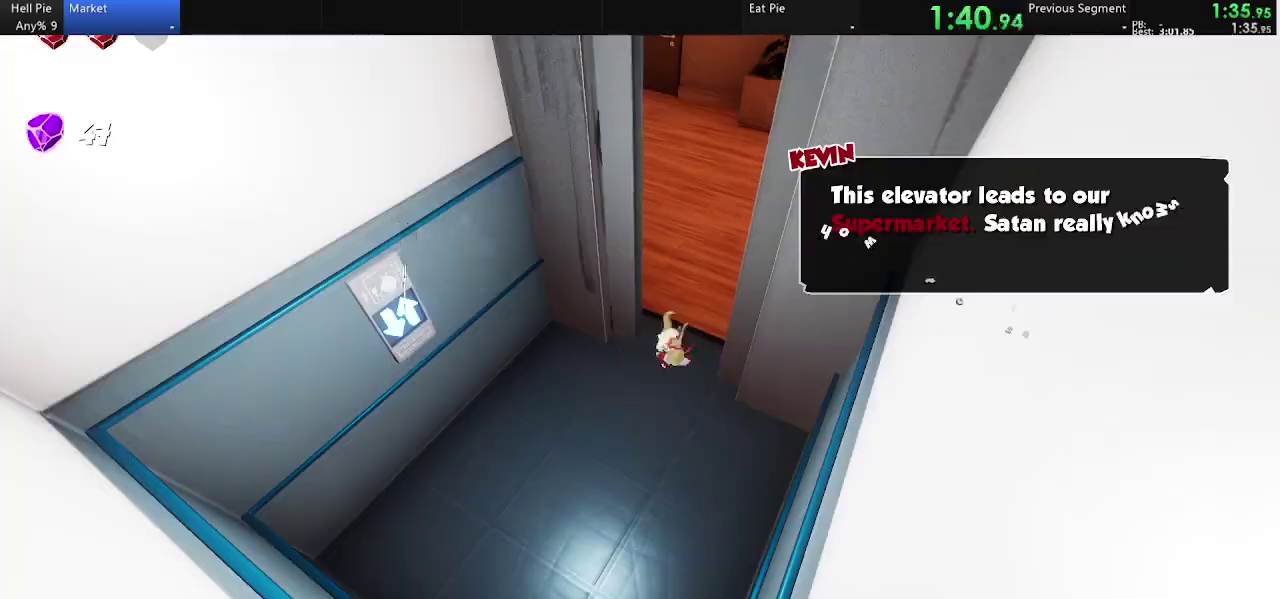
{"buttons": [], "left_stick": "up-right", "right_stick": "center"}